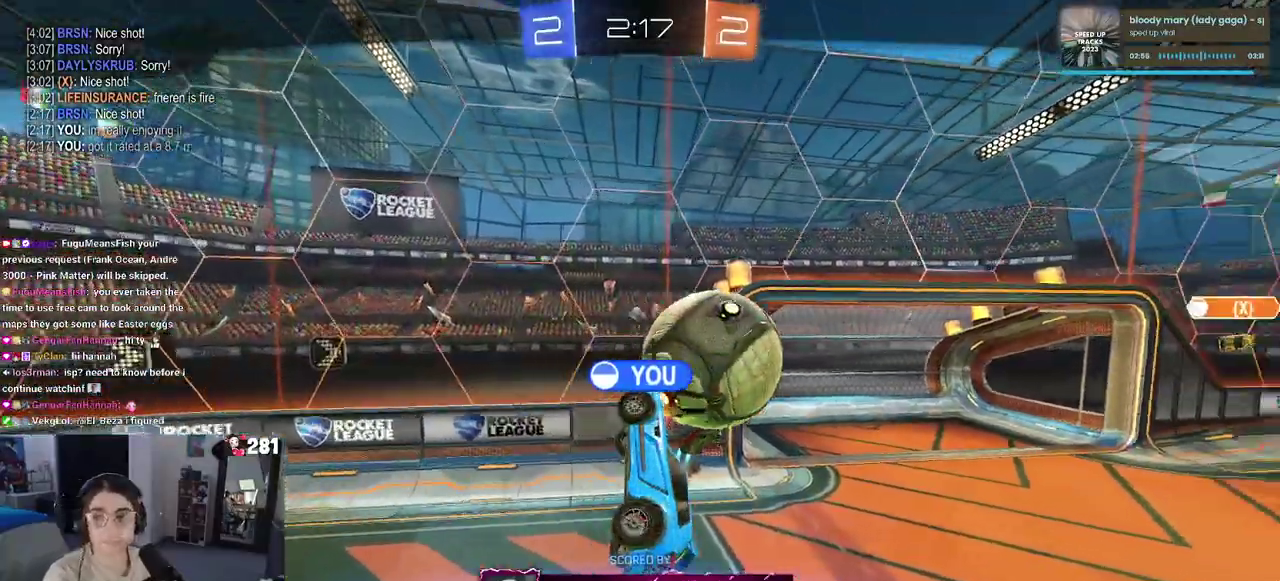
Gameplay with a controller (PlayStation layout); each line is a JSON object with the inputs held at the frame after it. "events" lists button and stick changes between this image and that frame as [ms after this image, input, new state], when the widget could be followed in between. This overlay highlights the sticks when they move; stick clicks (L3 R3) are not distinguishable. Not read: L1.
{"buttons": ["R1"], "left_stick": "center", "right_stick": "center", "events": [[33, "CROSS", "down"], [183, "CROSS", "up"], [333, "CROSS", "down"], [450, "R1", "down"], [483, "CROSS", "up"]]}
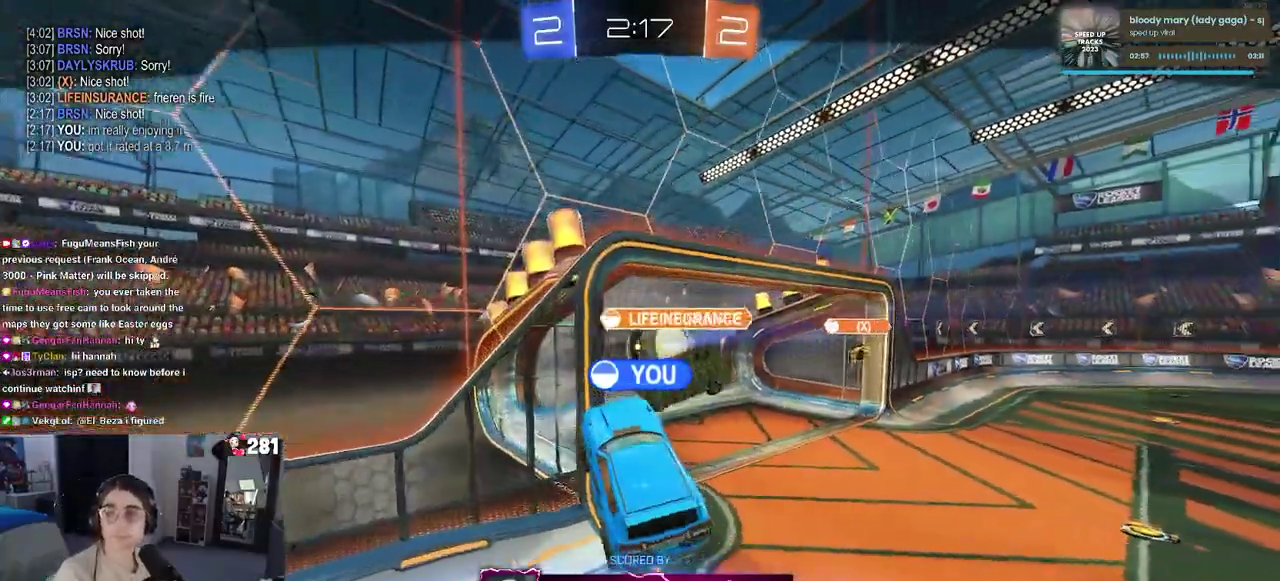
{"buttons": [], "left_stick": "center", "right_stick": "center", "events": [[217, "R1", "up"]]}
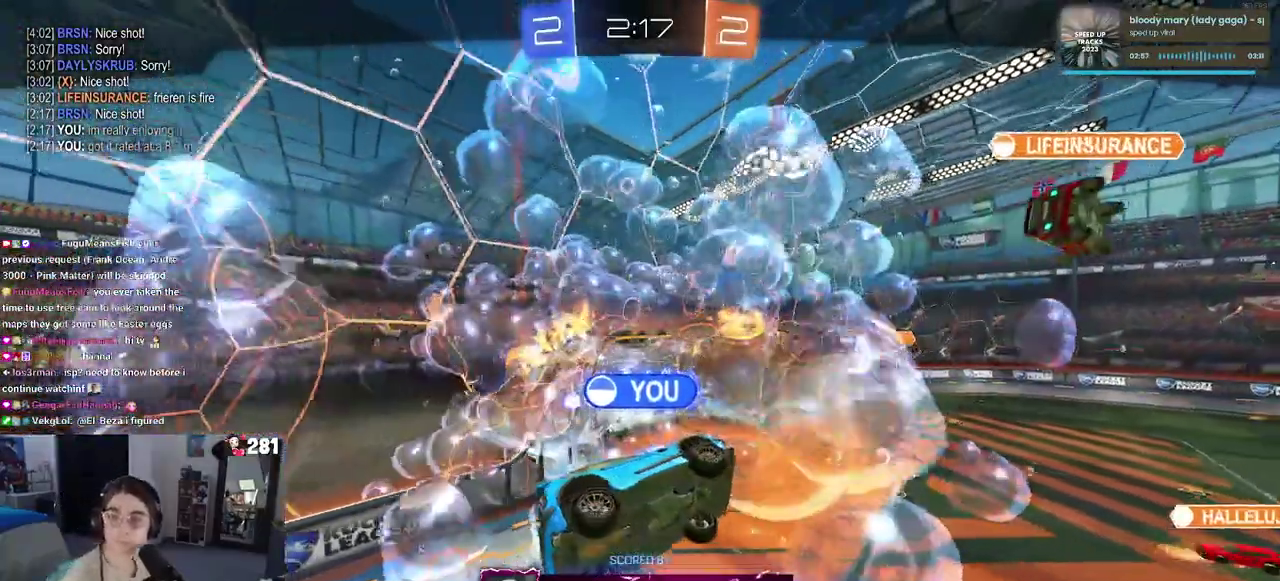
{"buttons": [], "left_stick": "center", "right_stick": "center", "events": []}
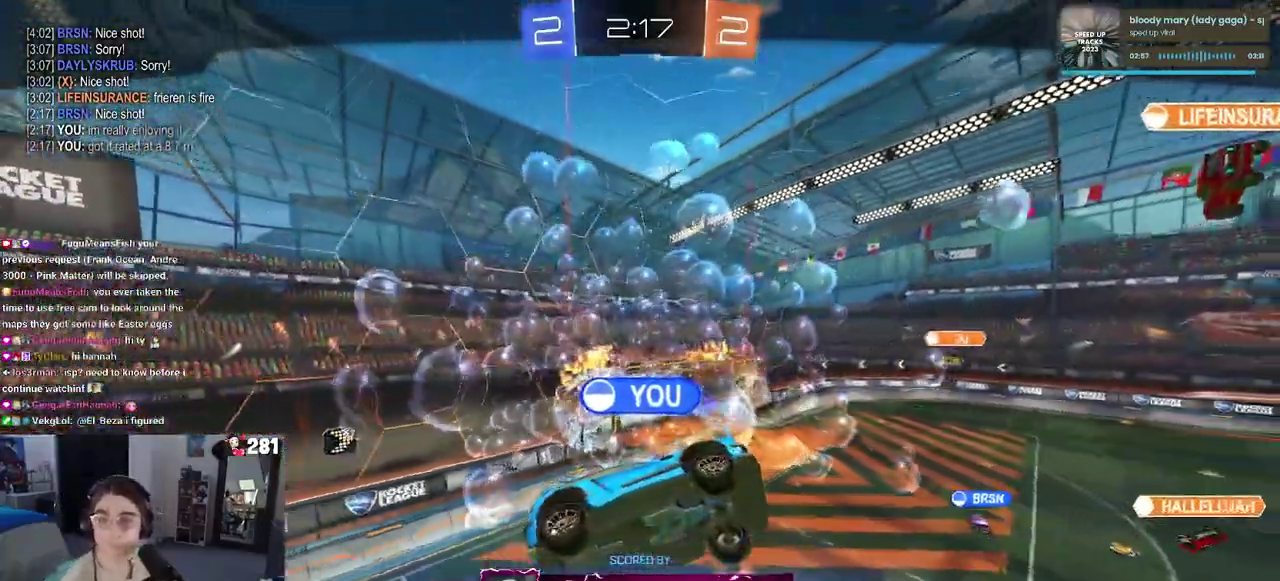
{"buttons": [], "left_stick": "center", "right_stick": "center", "events": []}
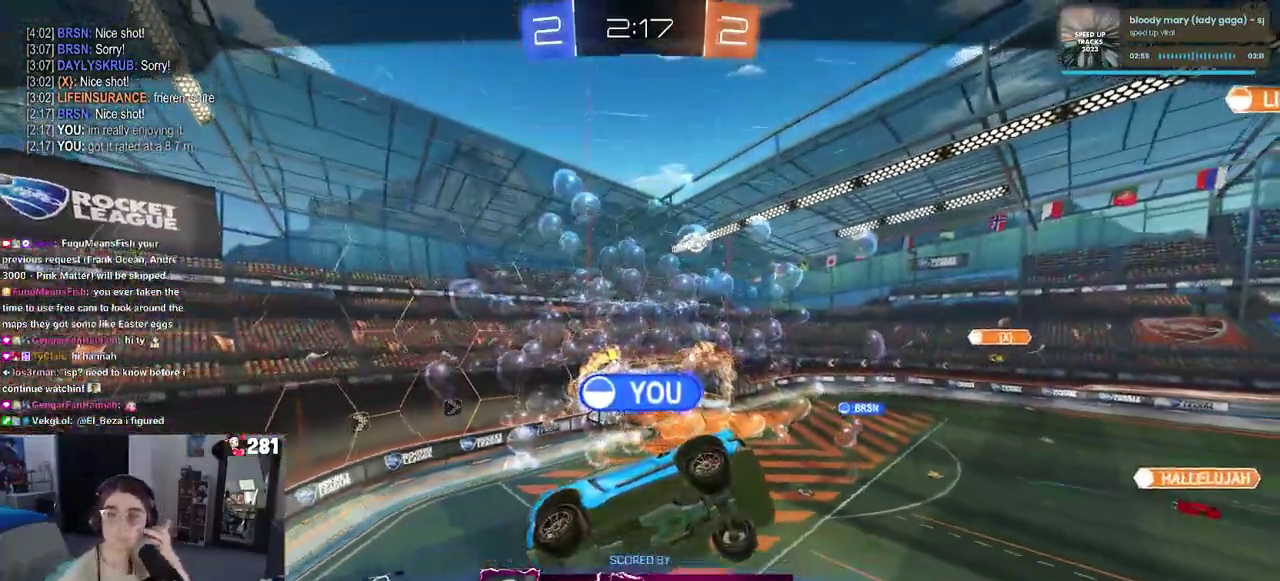
{"buttons": [], "left_stick": "center", "right_stick": "center", "events": []}
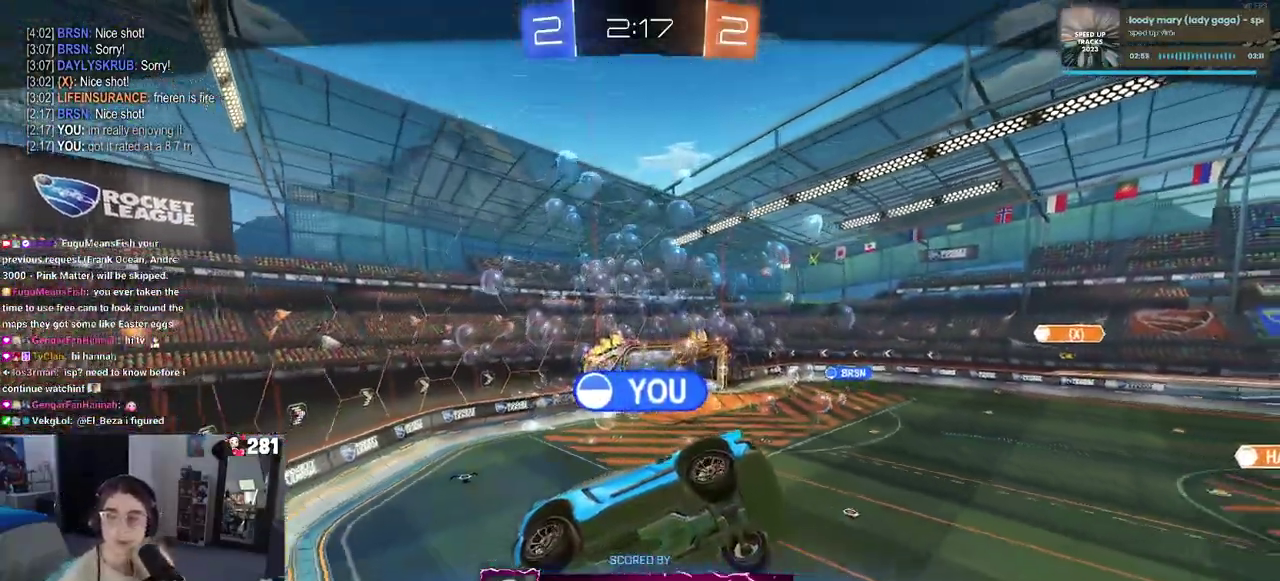
{"buttons": [], "left_stick": "center", "right_stick": "center", "events": []}
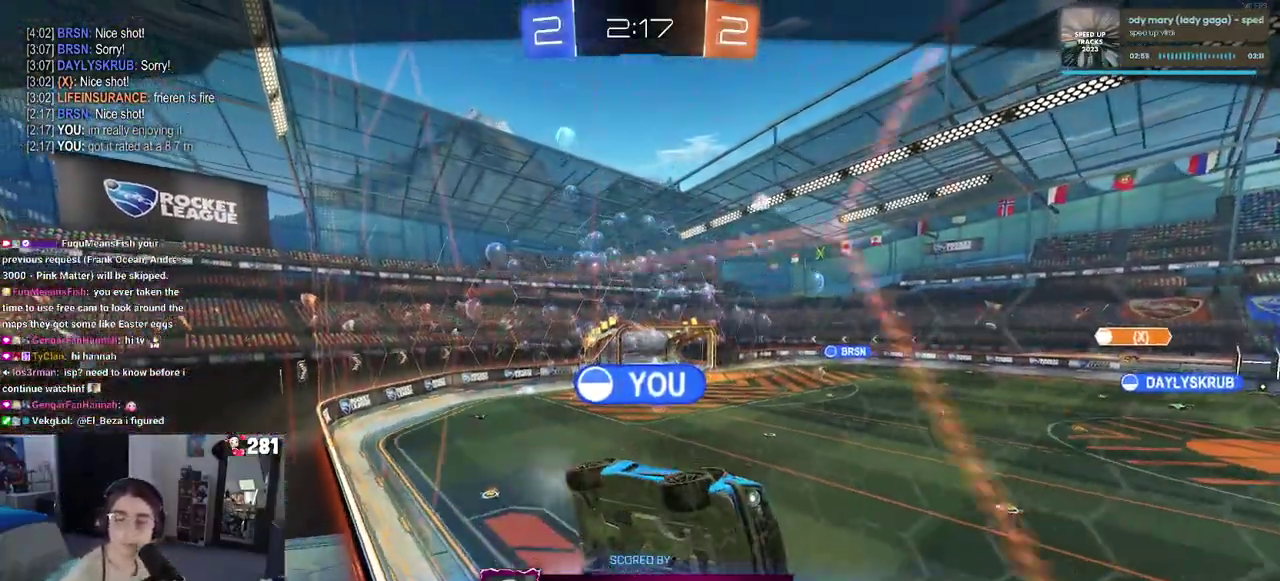
{"buttons": ["CROSS"], "left_stick": "center", "right_stick": "center", "events": [[67, "CROSS", "down"], [133, "CROSS", "up"], [250, "CROSS", "down"], [367, "CROSS", "up"], [467, "CROSS", "down"]]}
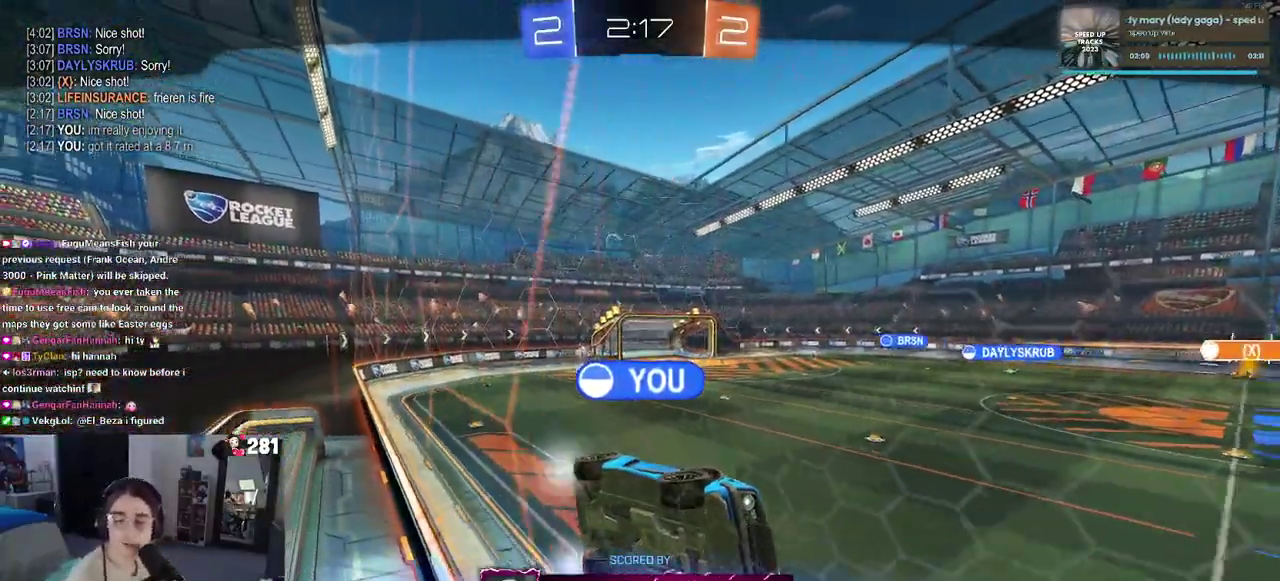
{"buttons": [], "left_stick": "center", "right_stick": "center", "events": [[50, "CROSS", "up"], [133, "CROSS", "down"], [233, "CROSS", "up"], [317, "CROSS", "down"], [433, "CROSS", "up"]]}
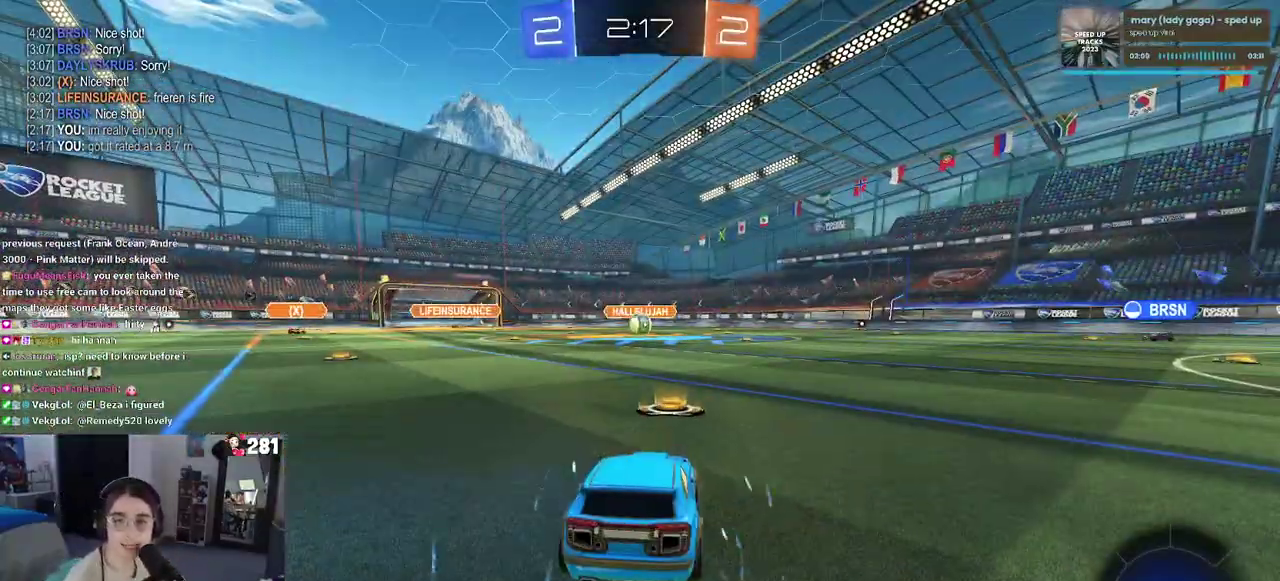
{"buttons": [], "left_stick": "center", "right_stick": "center", "events": []}
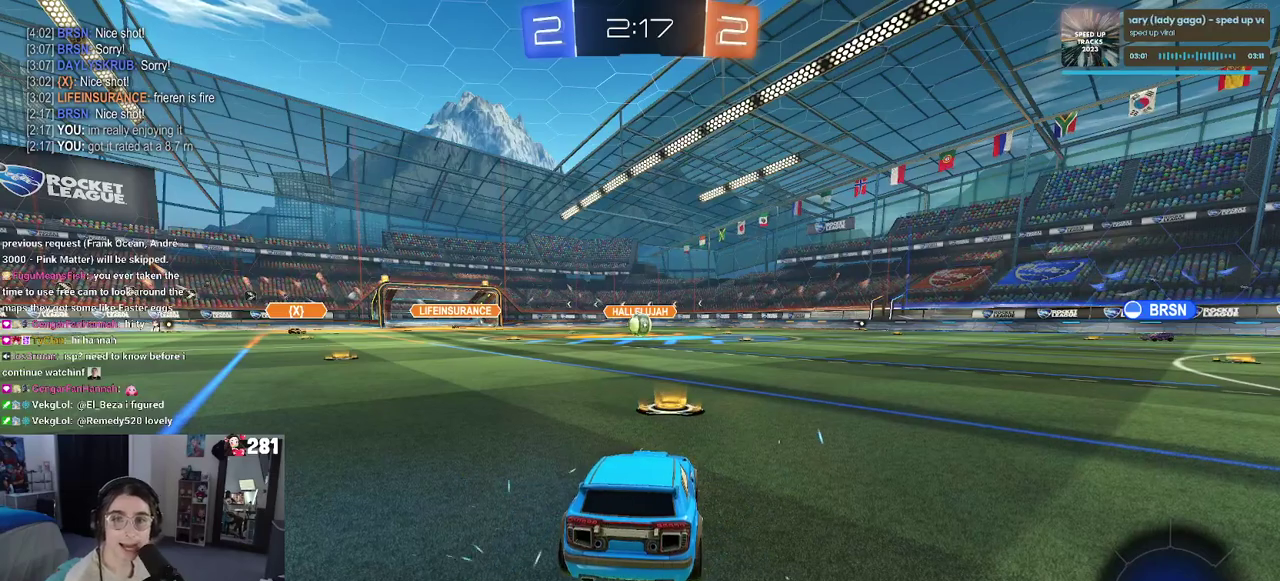
{"buttons": [], "left_stick": "center", "right_stick": "center", "events": []}
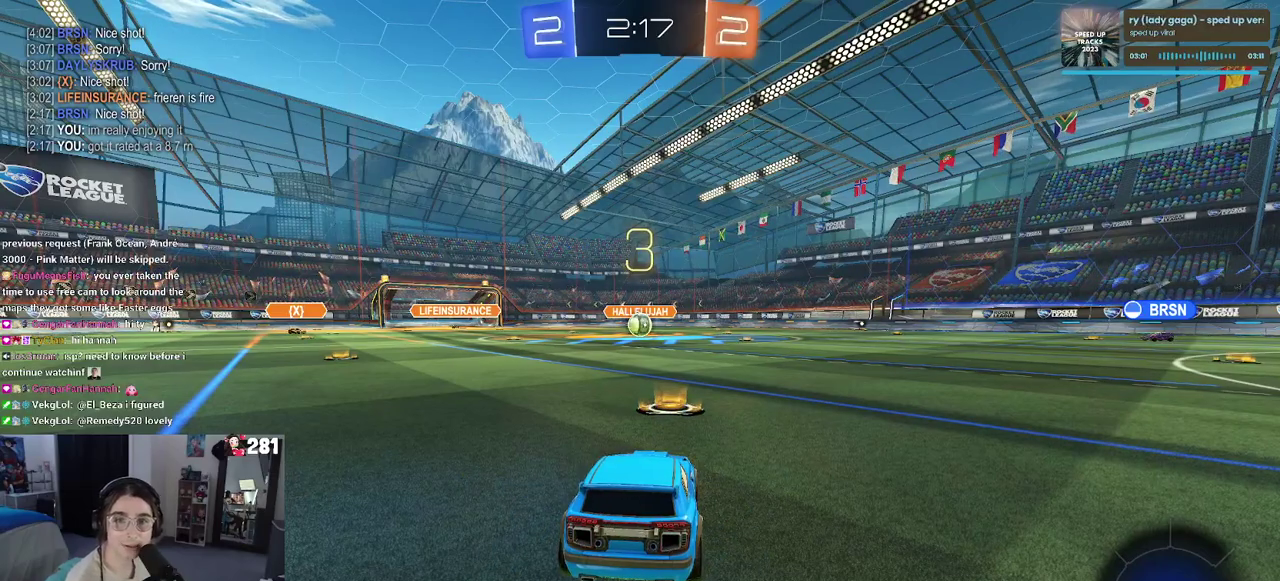
{"buttons": ["R2"], "left_stick": "center", "right_stick": "center", "events": [[450, "R2", "down"]]}
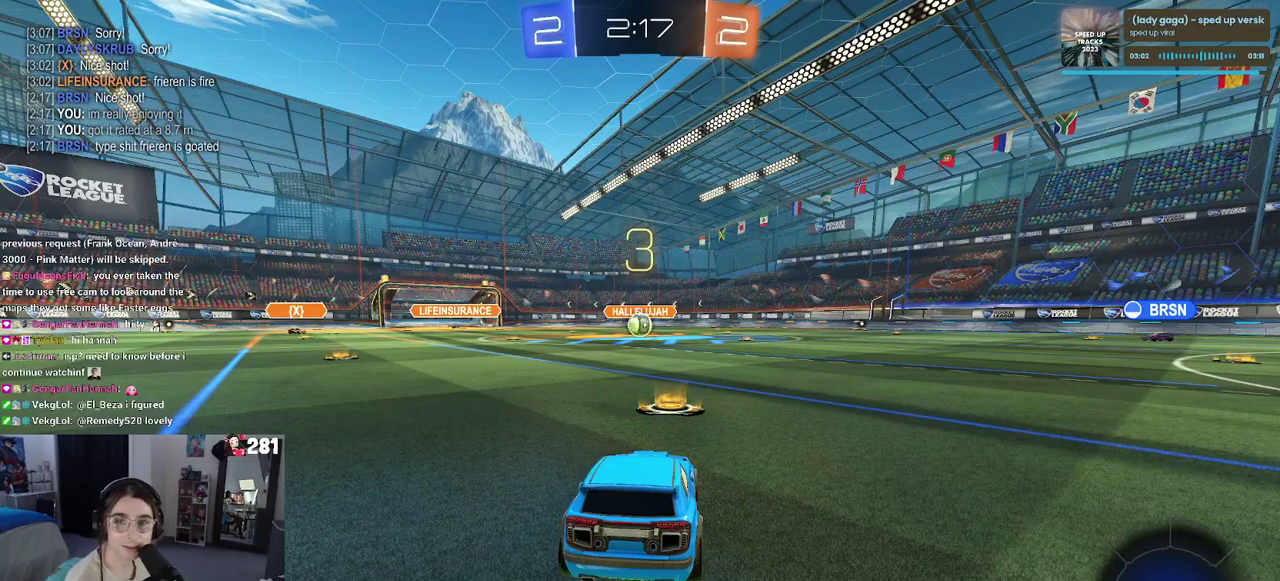
{"buttons": ["R2"], "left_stick": "center", "right_stick": "center", "events": []}
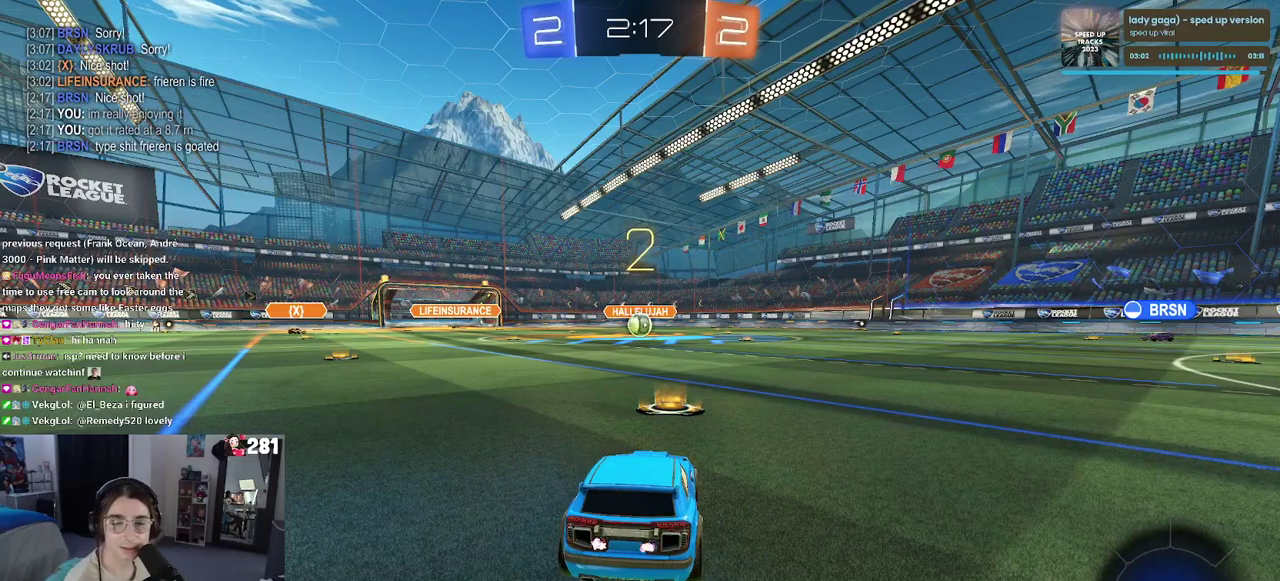
{"buttons": ["R2"], "left_stick": "center", "right_stick": "center", "events": []}
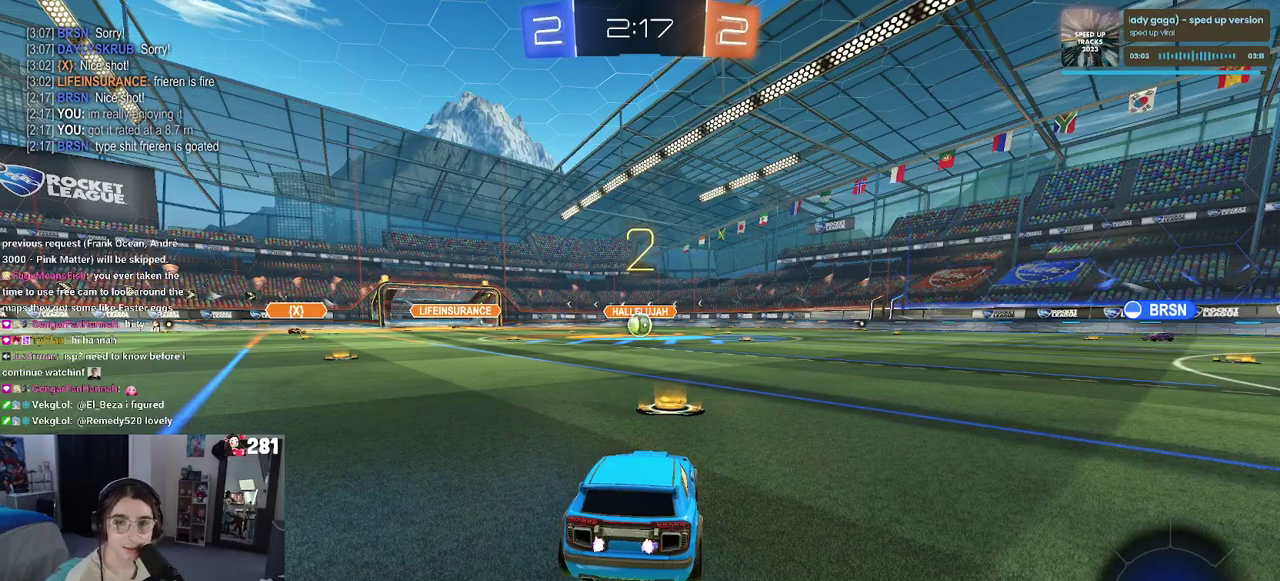
{"buttons": ["R2"], "left_stick": "center", "right_stick": "center", "events": []}
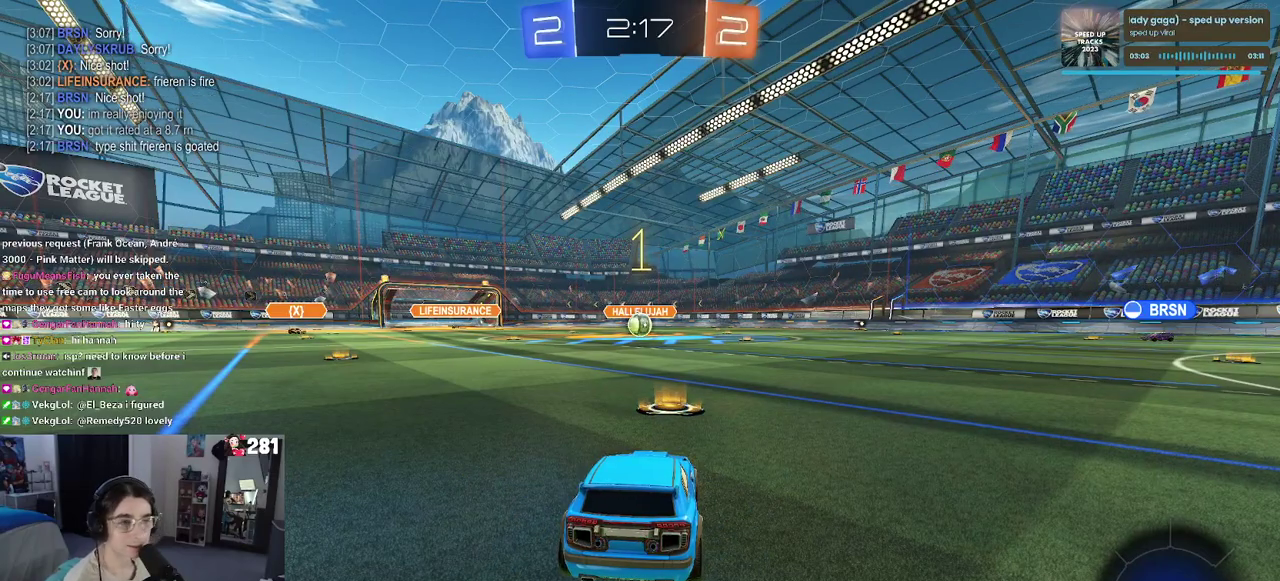
{"buttons": ["R1", "R2"], "left_stick": "center", "right_stick": "center", "events": [[233, "R1", "down"]]}
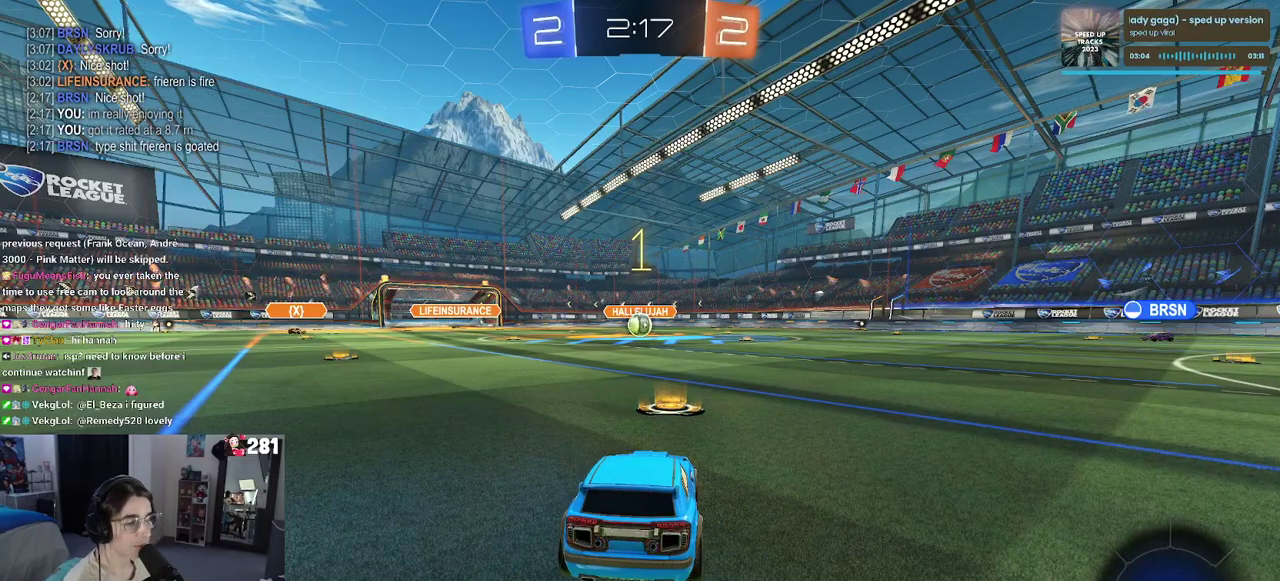
{"buttons": ["R1", "R2"], "left_stick": "up", "right_stick": "center", "events": [[333, "left_stick", "up-right"], [383, "CROSS", "down"], [400, "left_stick", "up"], [483, "CROSS", "up"]]}
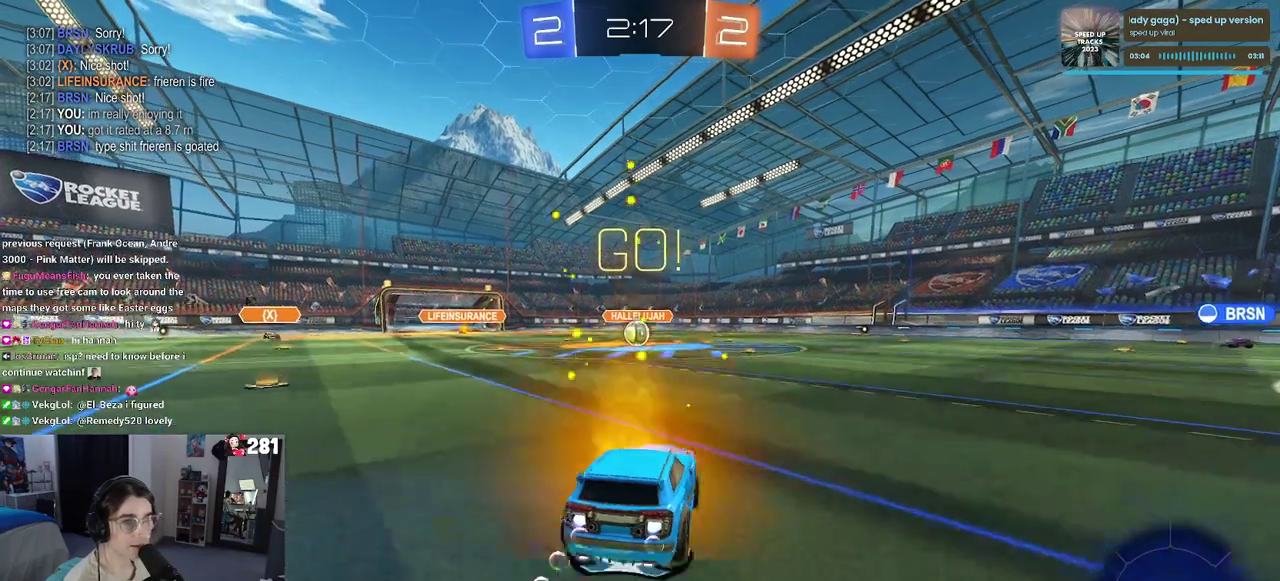
{"buttons": ["SQUARE", "R1", "R2"], "left_stick": "down-left", "right_stick": "center"}
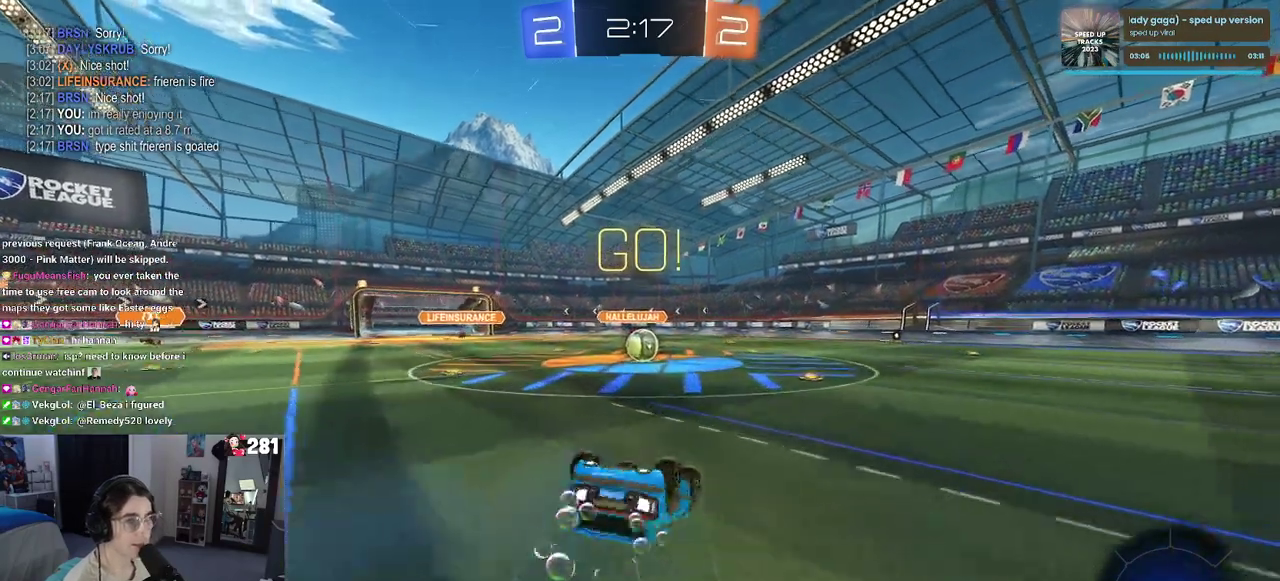
{"buttons": ["SQUARE", "R2"], "left_stick": "right", "right_stick": "center"}
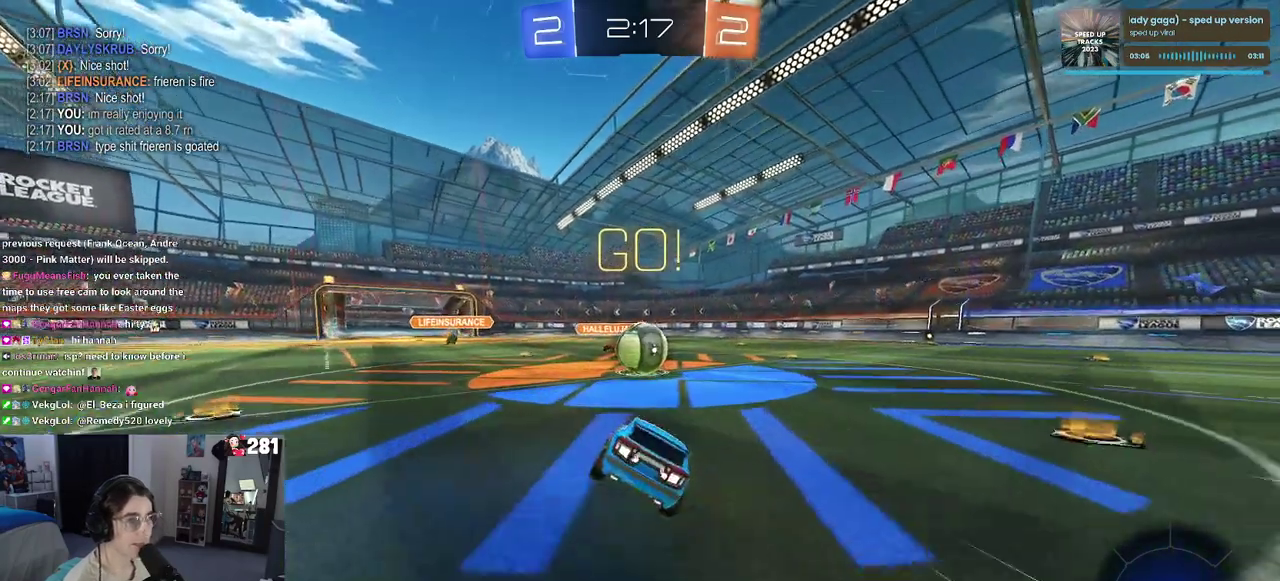
{"buttons": ["CROSS", "SQUARE", "R1", "R2"], "left_stick": "left", "right_stick": "center", "events": [[17, "SQUARE", "up"], [200, "left_stick", "up-right"], [217, "CROSS", "down"], [300, "R1", "down"], [333, "left_stick", "up-left"], [350, "CROSS", "up"], [400, "CROSS", "down"], [433, "left_stick", "left"], [450, "SQUARE", "down"]]}
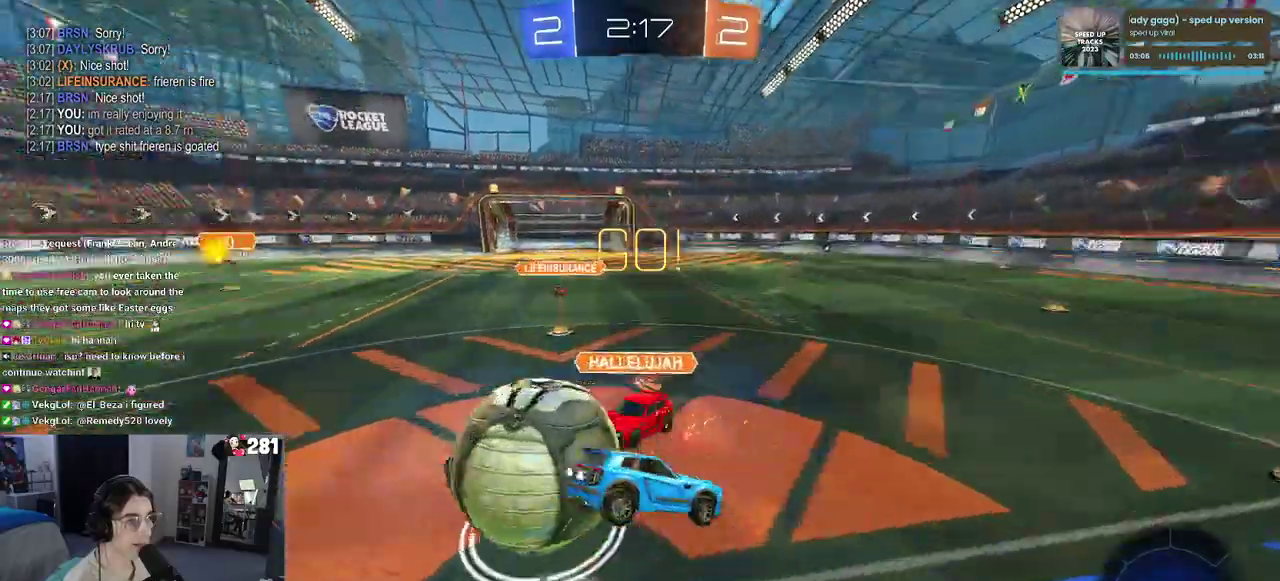
{"buttons": ["SQUARE", "R2"], "left_stick": "down-left", "right_stick": "center"}
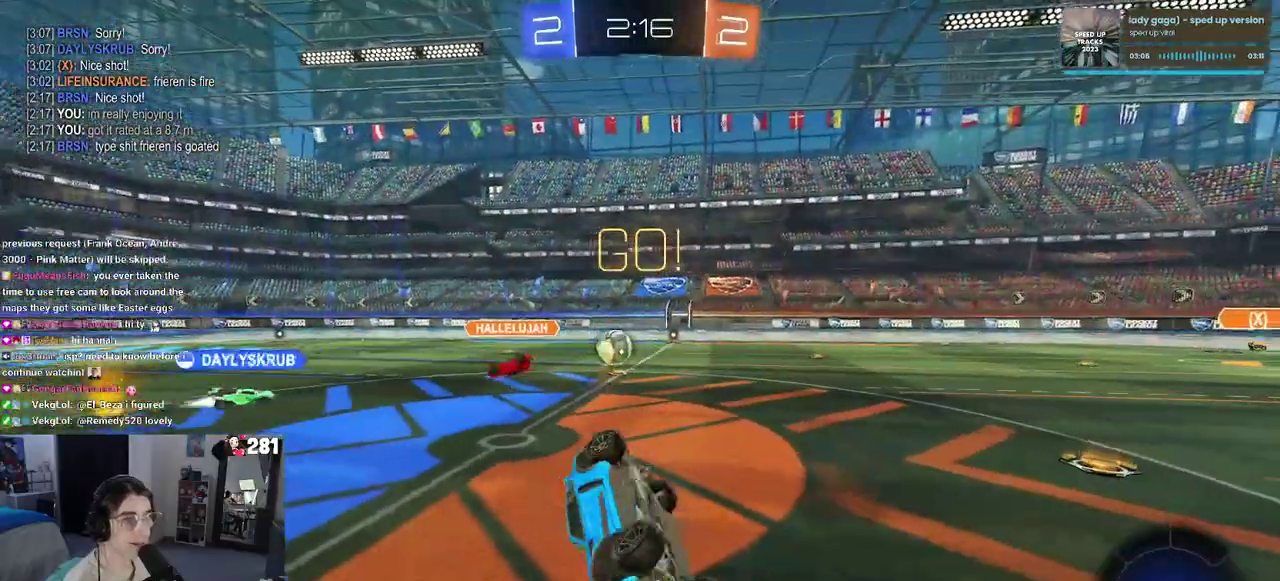
{"buttons": ["R2"], "left_stick": "right", "right_stick": "center", "events": [[150, "SQUARE", "up"], [233, "left_stick", "center"], [267, "TRIANGLE", "down"], [383, "TRIANGLE", "up"], [417, "left_stick", "right"]]}
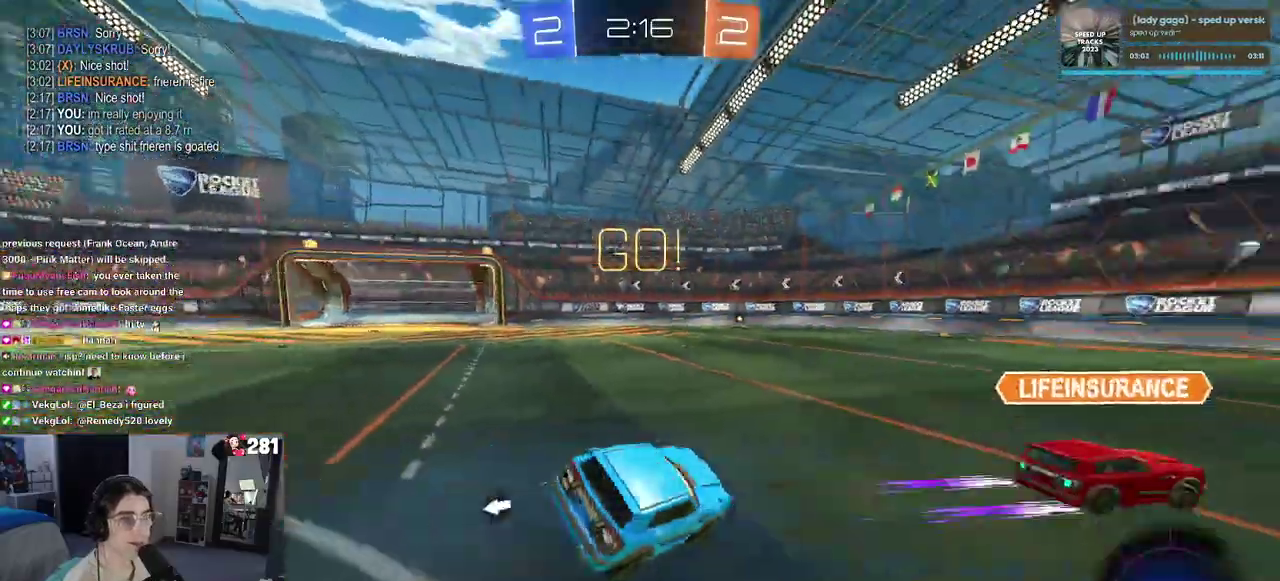
{"buttons": ["R2"], "left_stick": "right", "right_stick": "center", "events": [[217, "left_stick", "center"], [417, "left_stick", "right"]]}
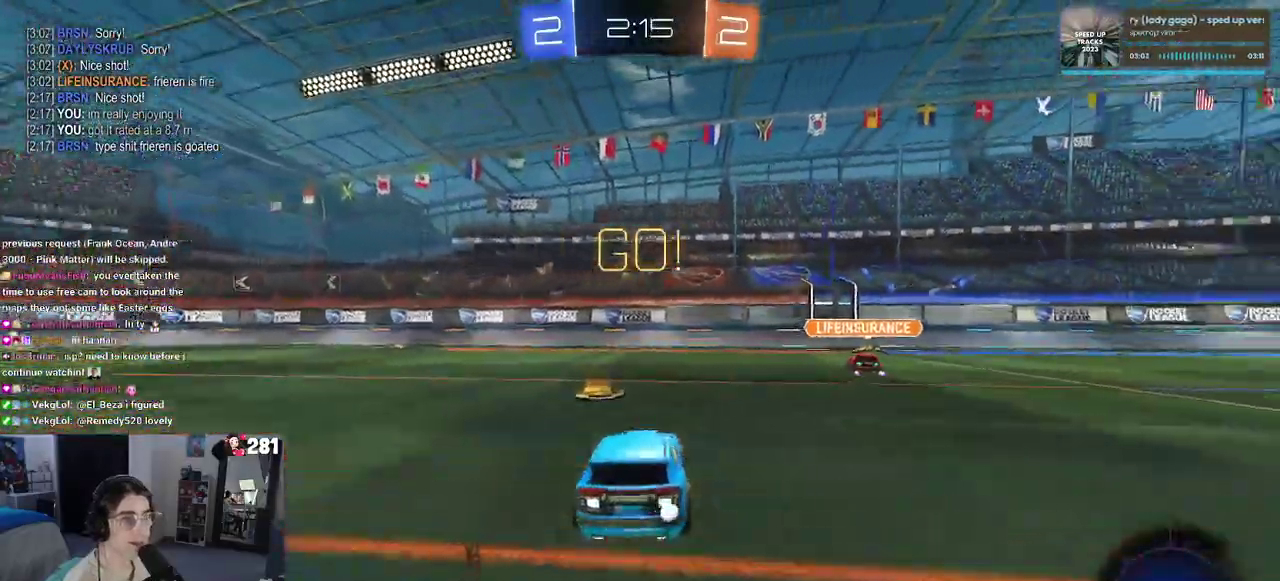
{"buttons": ["R2"], "left_stick": "right", "right_stick": "center", "events": []}
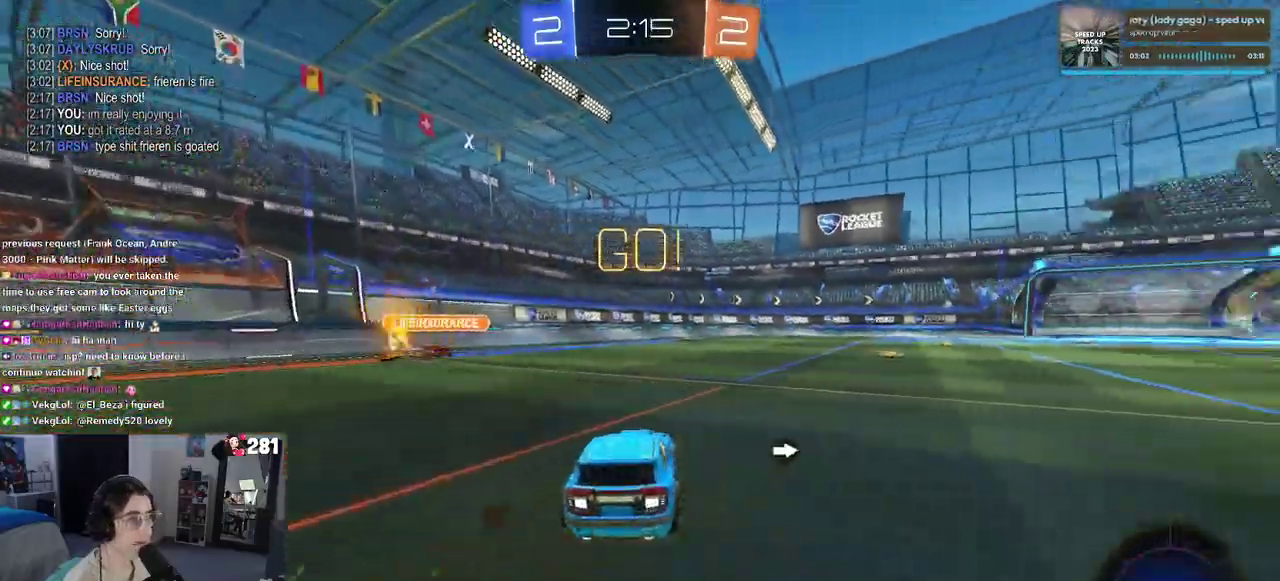
{"buttons": ["CROSS", "R2"], "left_stick": "up-left", "right_stick": "center"}
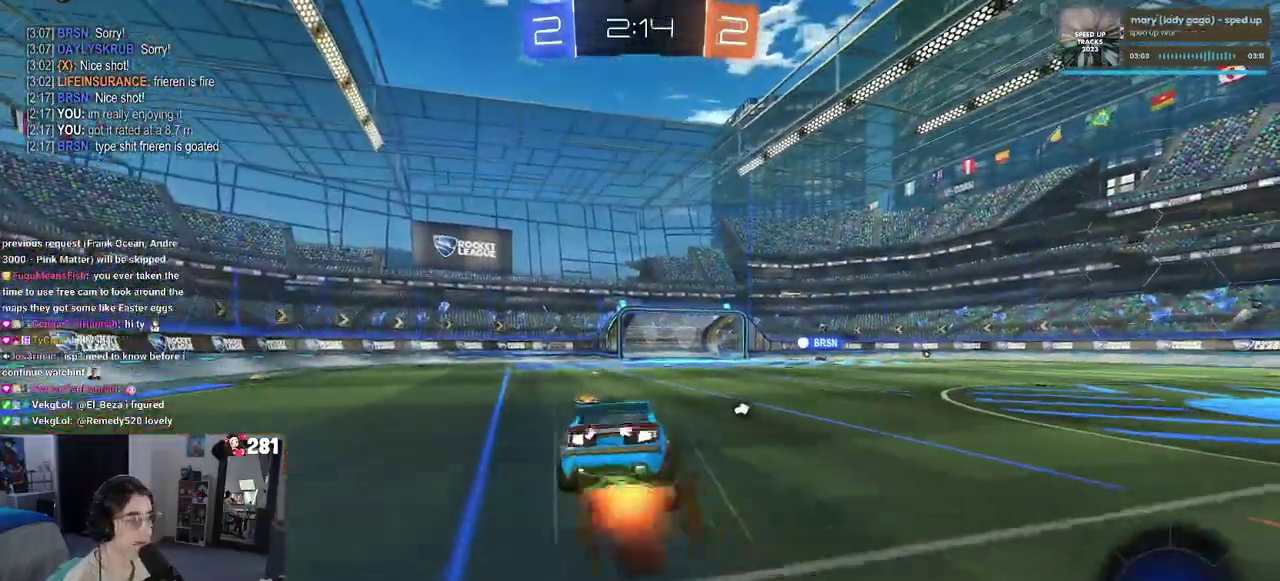
{"buttons": ["SQUARE", "R2"], "left_stick": "down-left", "right_stick": "center"}
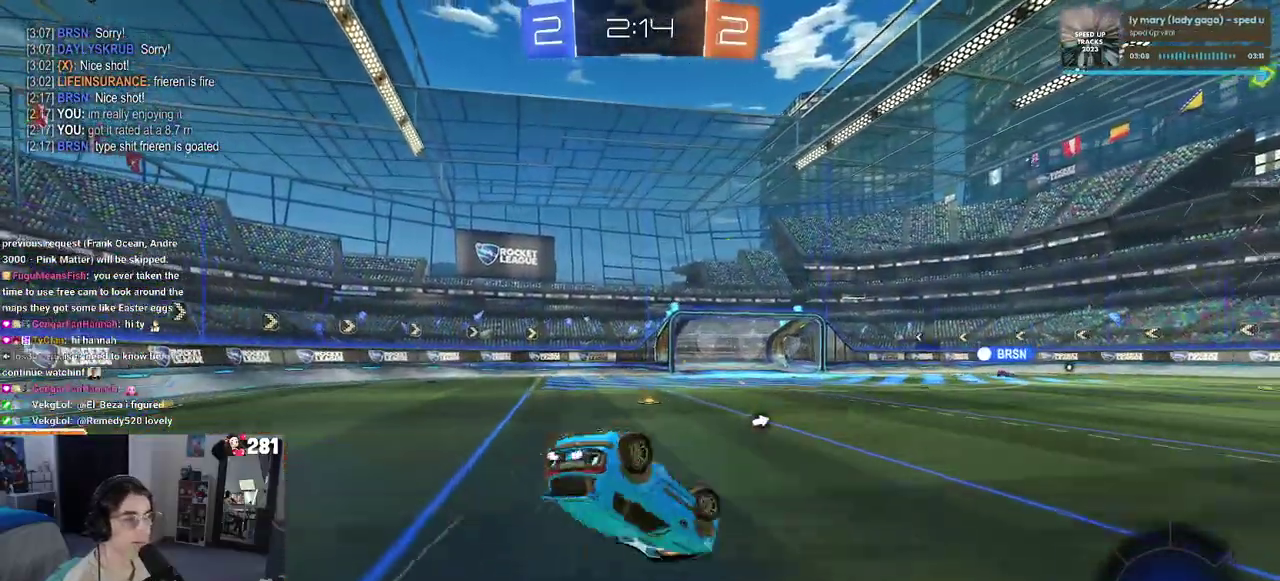
{"buttons": ["TRIANGLE", "R2"], "left_stick": "center", "right_stick": "center", "events": [[350, "SQUARE", "up"], [383, "left_stick", "center"], [467, "TRIANGLE", "down"]]}
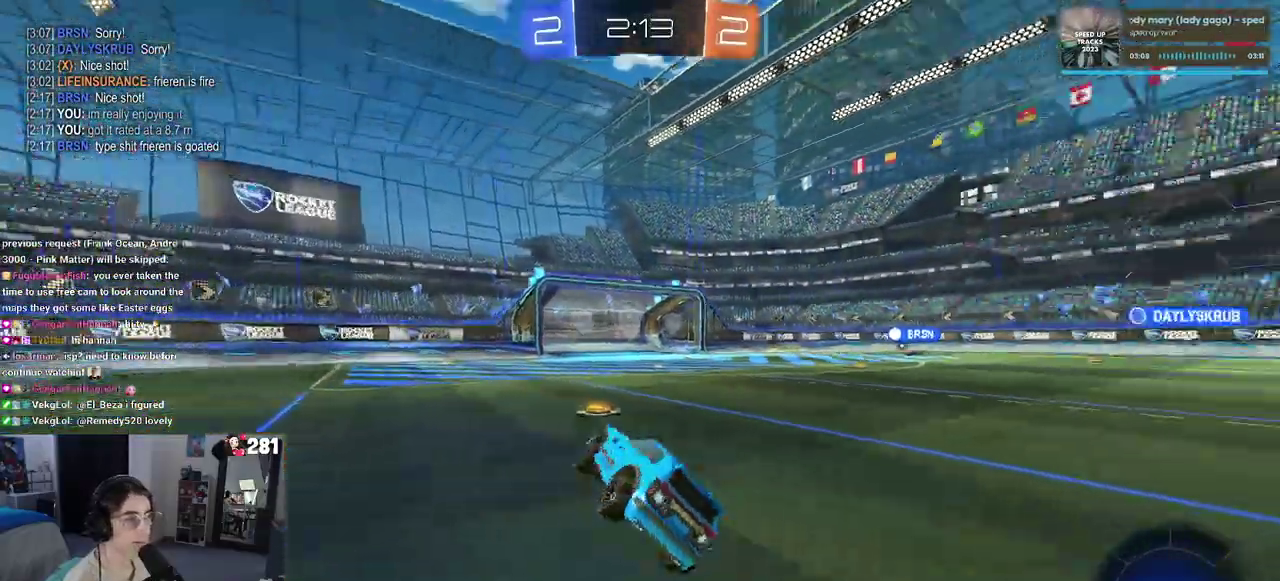
{"buttons": ["R2"], "left_stick": "center", "right_stick": "center", "events": [[33, "left_stick", "right"], [50, "TRIANGLE", "up"], [233, "left_stick", "center"]]}